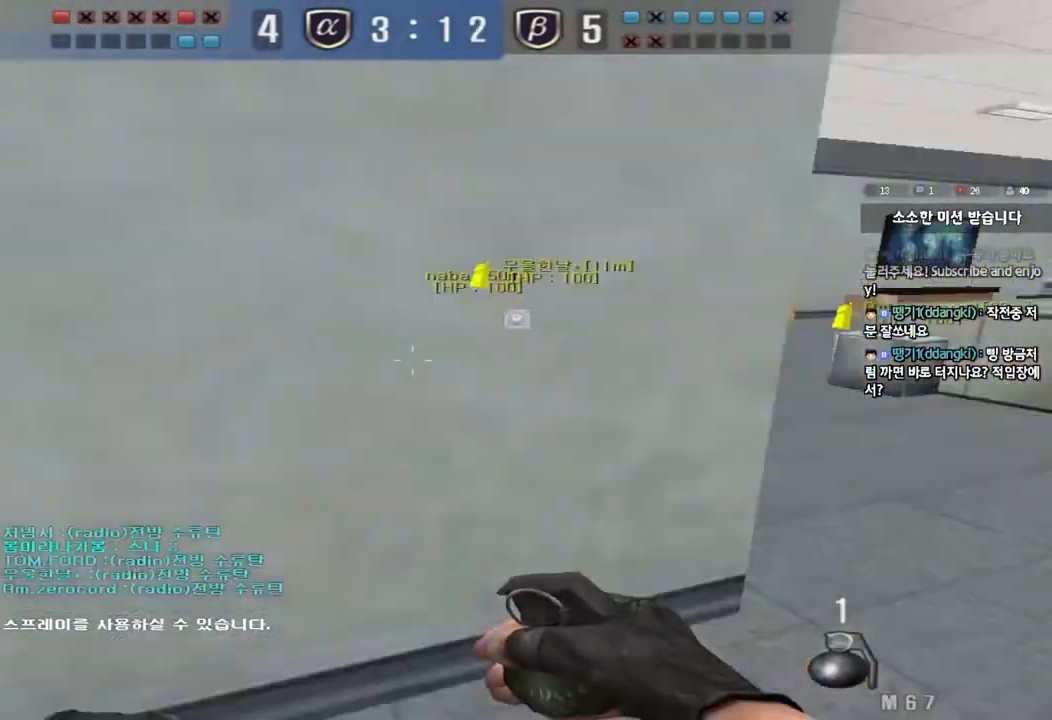
Gameplay with keyboard; each line is a JSON object with the keys held at the frame after it. "events" lists presses ("down") and releases ("up") of "a", "ctrl", "d", "e", "f", "q", "r", "s", "shift", "space", "tab" and "w" between this image and that frame as [ms after this image, input, new state], when the widget could be followed in between. No other keys are recorded. Mouse input is not recorded.
{"keys": ["a", "w"], "events": [[67, "shift", "up"], [100, "space", "up"], [400, "a", "down"], [417, "w", "down"]]}
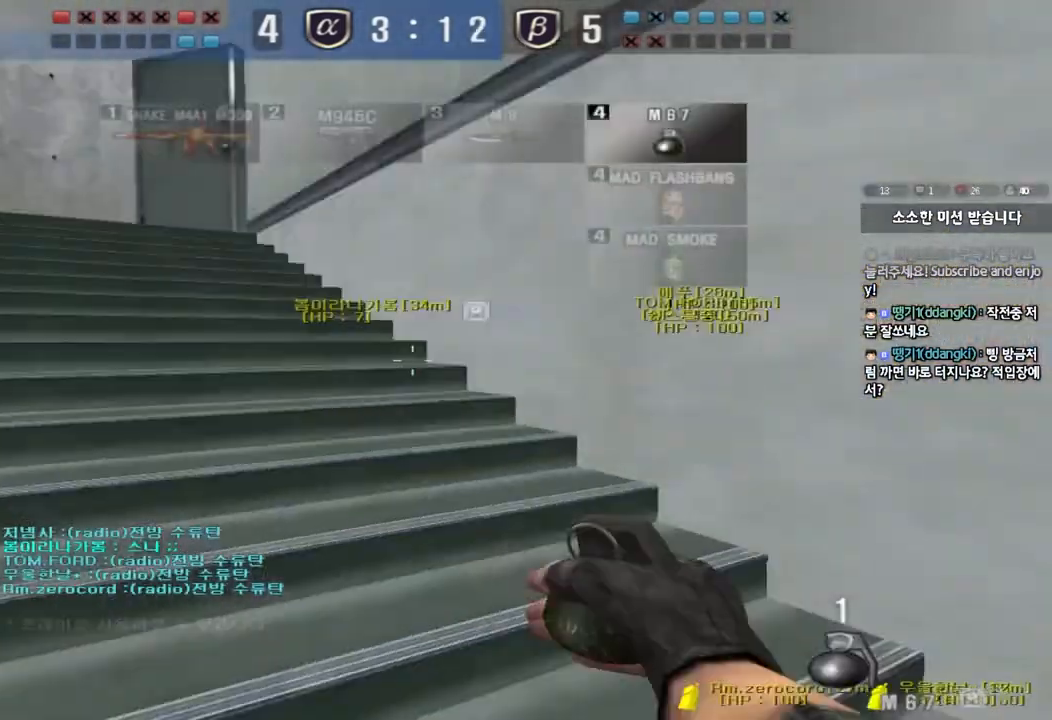
{"keys": ["a", "w"], "events": []}
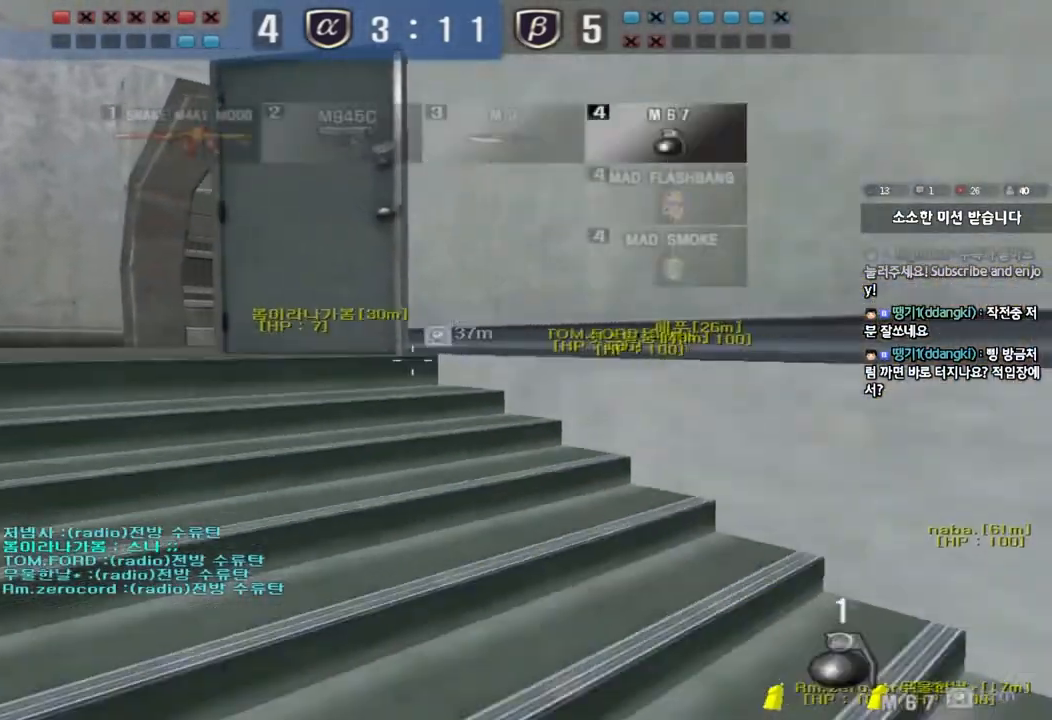
{"keys": ["a", "w"], "events": []}
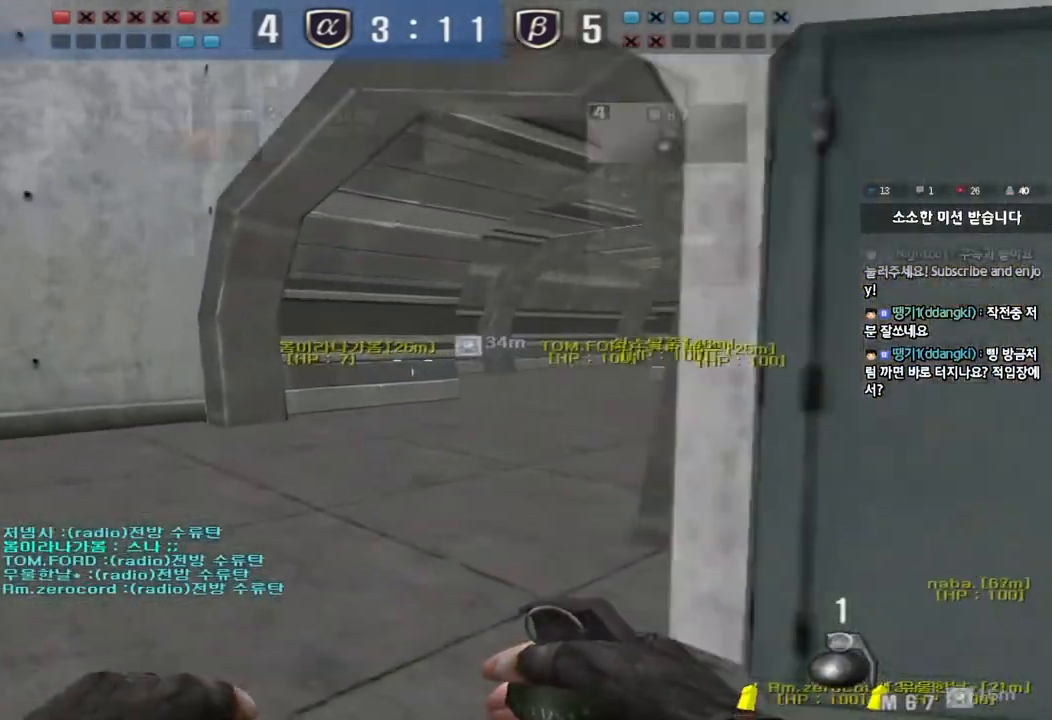
{"keys": ["a", "w"], "events": []}
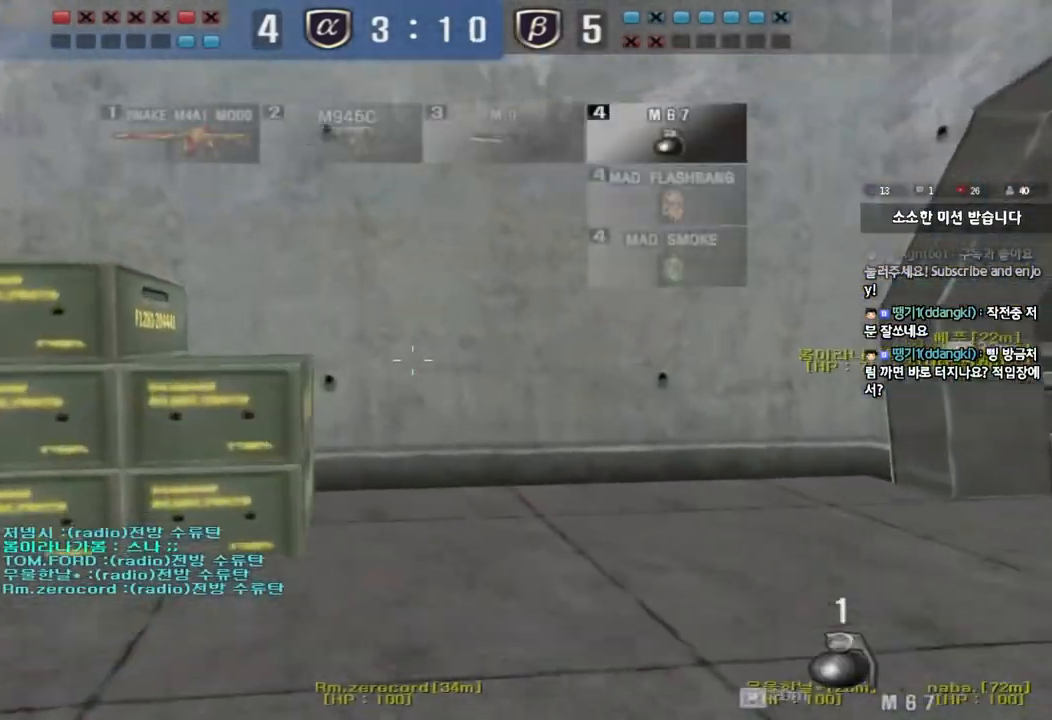
{"keys": ["a", "w"], "events": []}
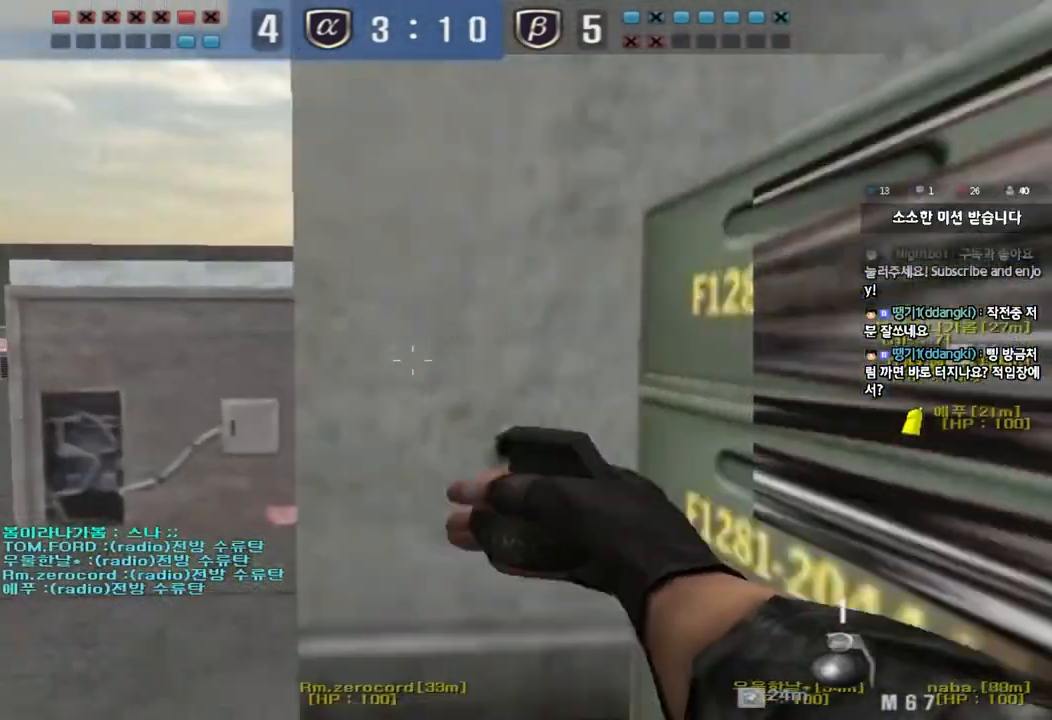
{"keys": ["a", "w"], "events": []}
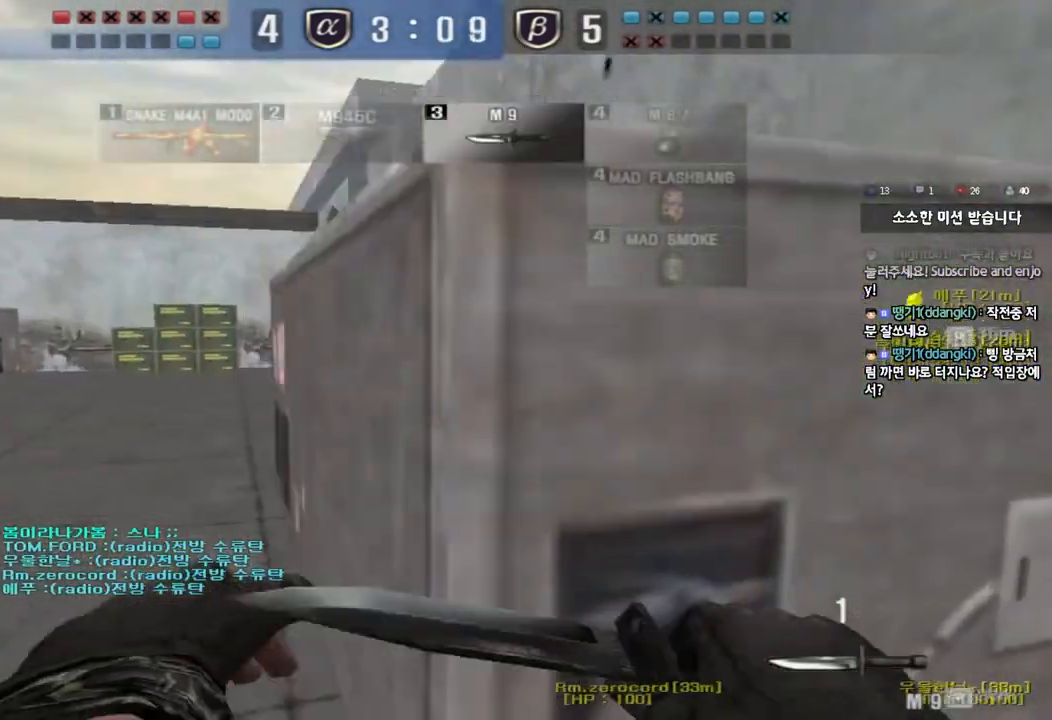
{"keys": ["a", "w"], "events": []}
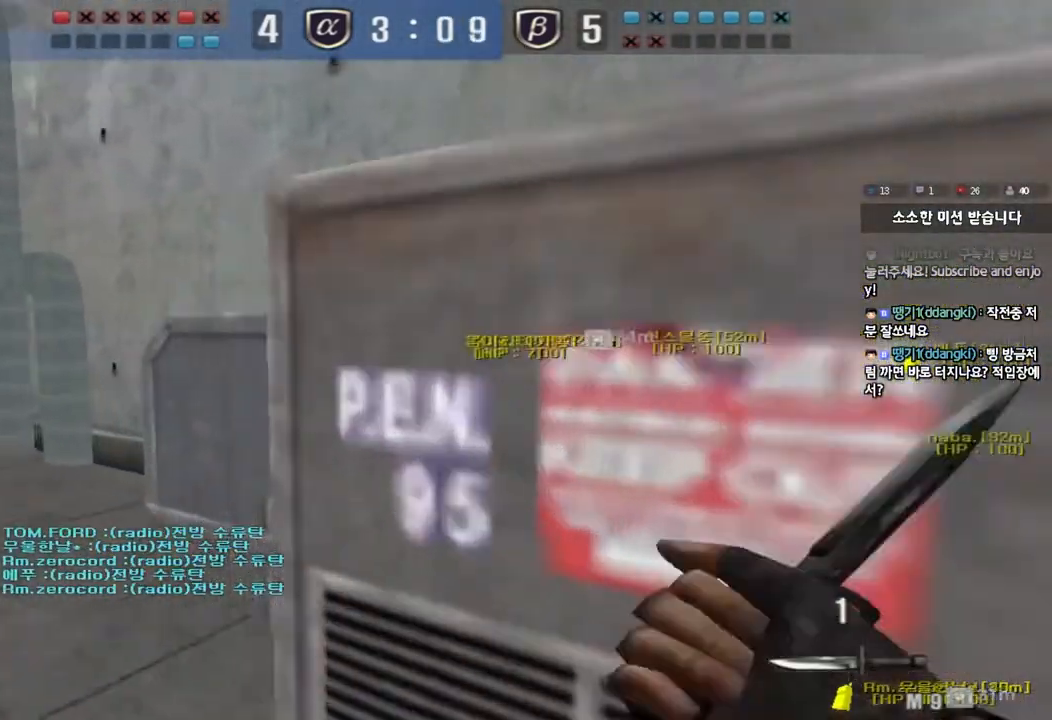
{"keys": ["a", "w"], "events": []}
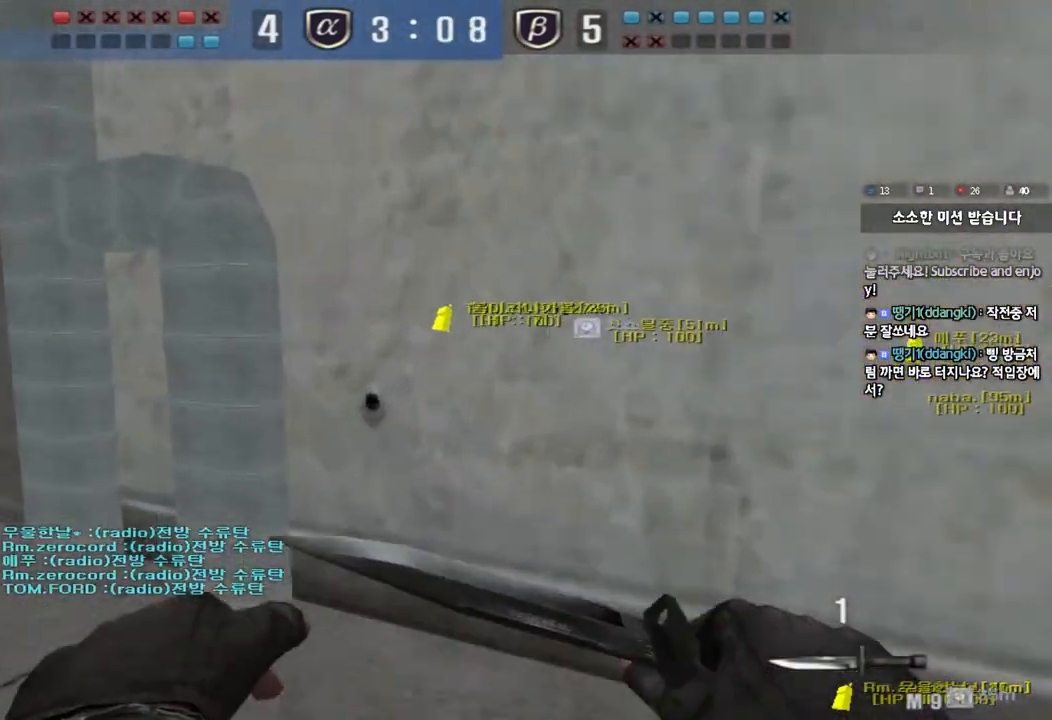
{"keys": ["a", "w"], "events": []}
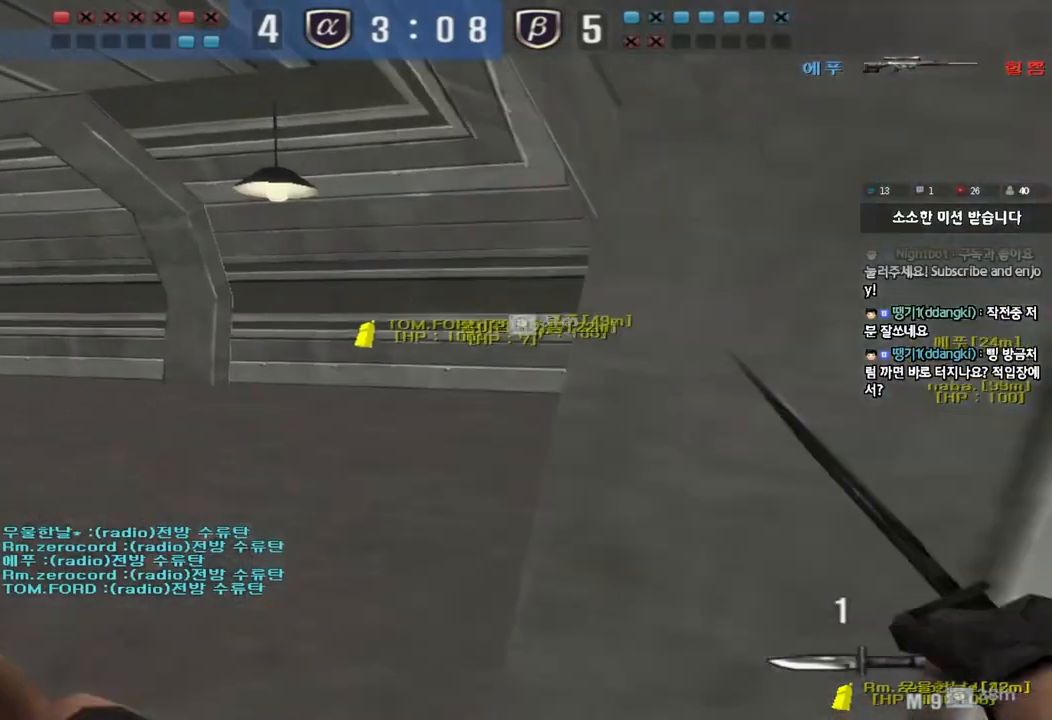
{"keys": ["a", "w"], "events": []}
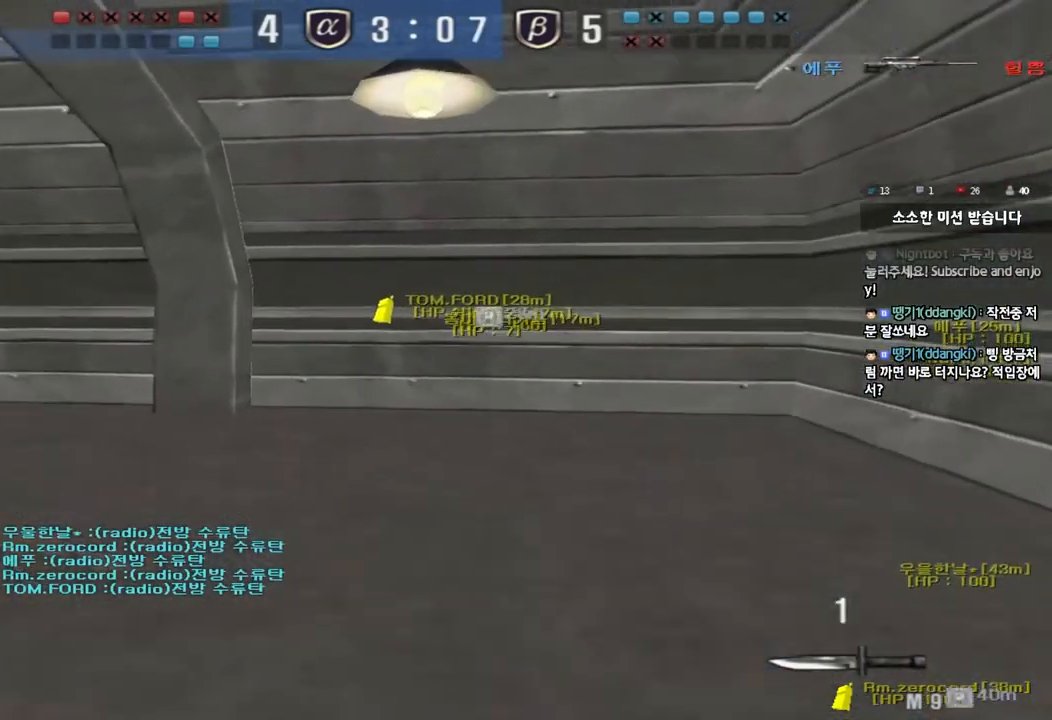
{"keys": ["a", "w"], "events": []}
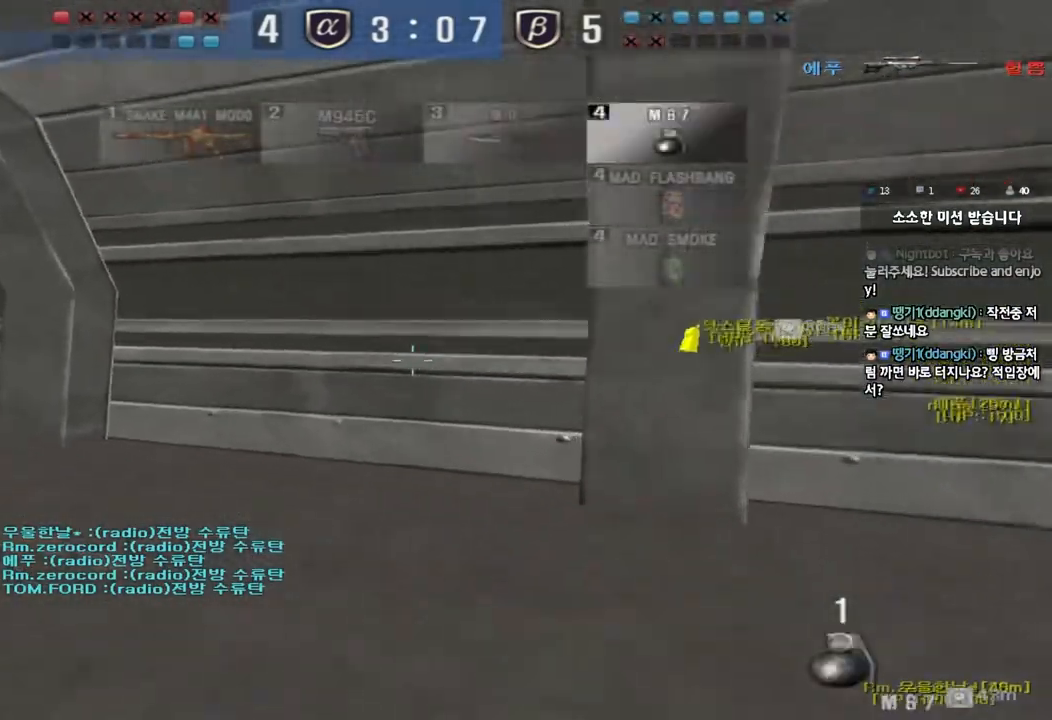
{"keys": ["a", "w"], "events": []}
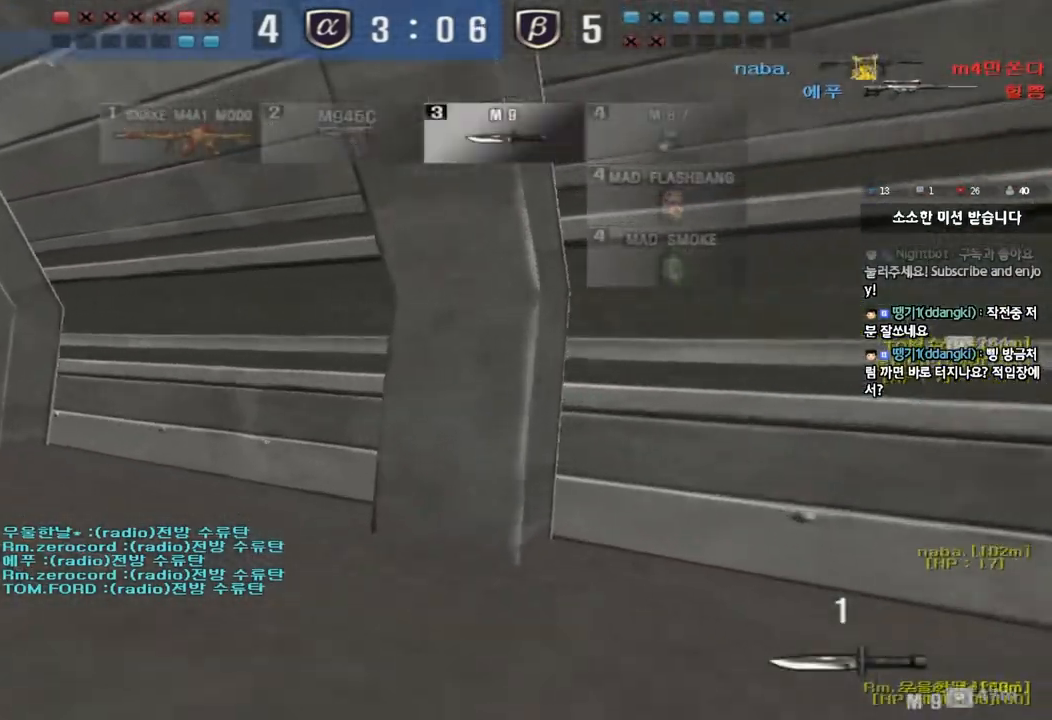
{"keys": ["a", "w"], "events": []}
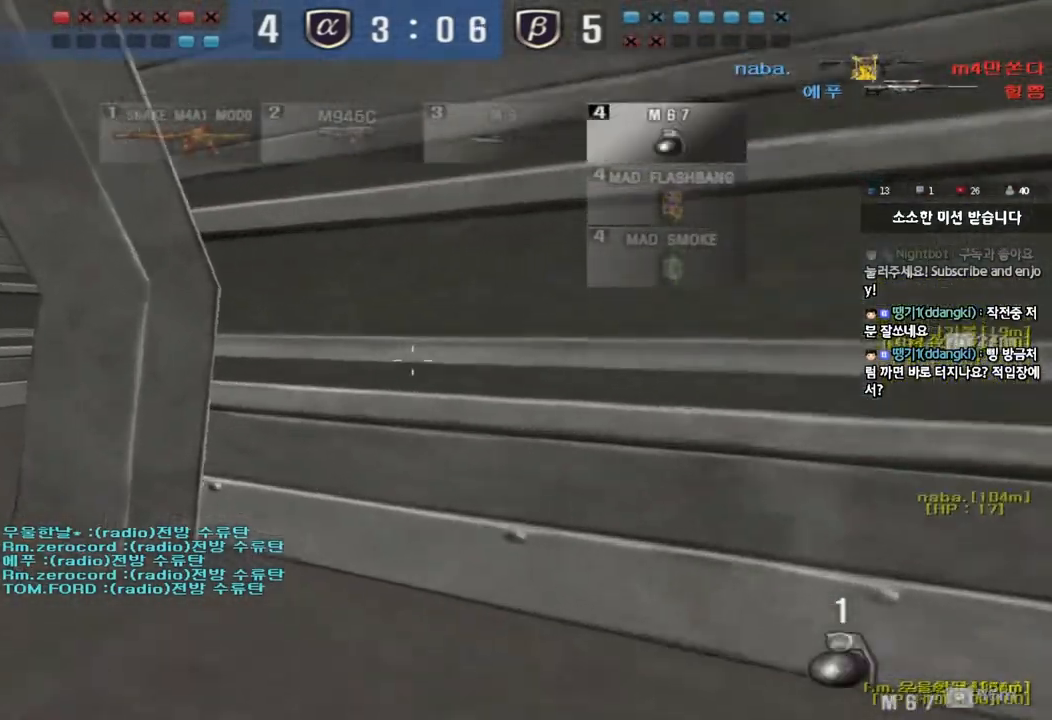
{"keys": ["a", "w"], "events": []}
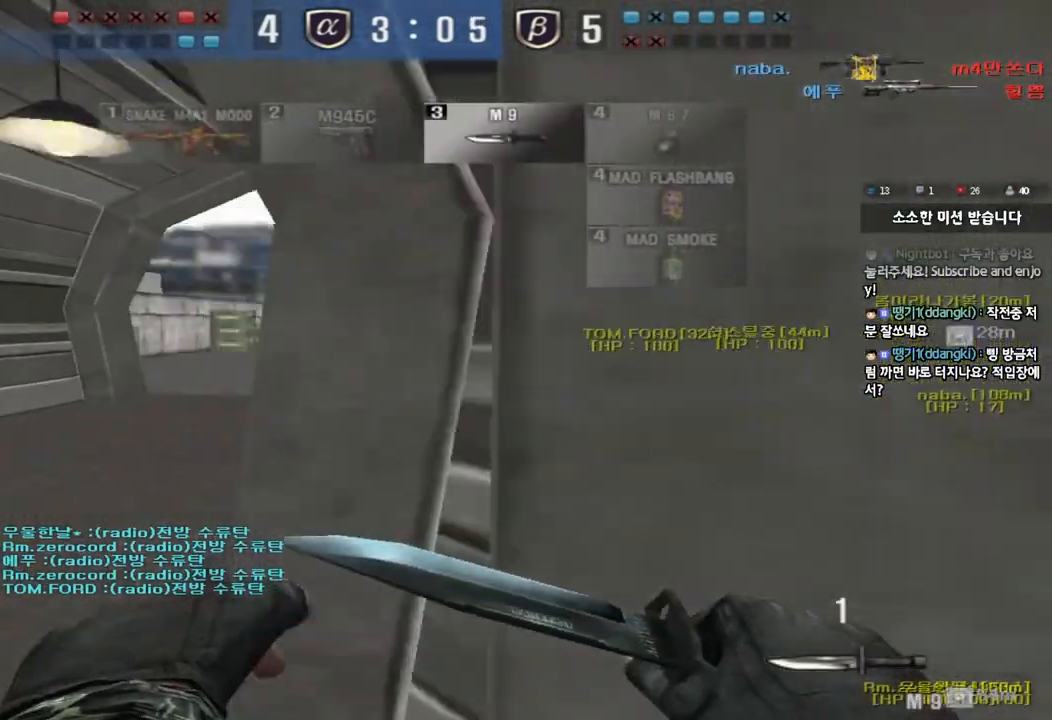
{"keys": ["a", "w"], "events": []}
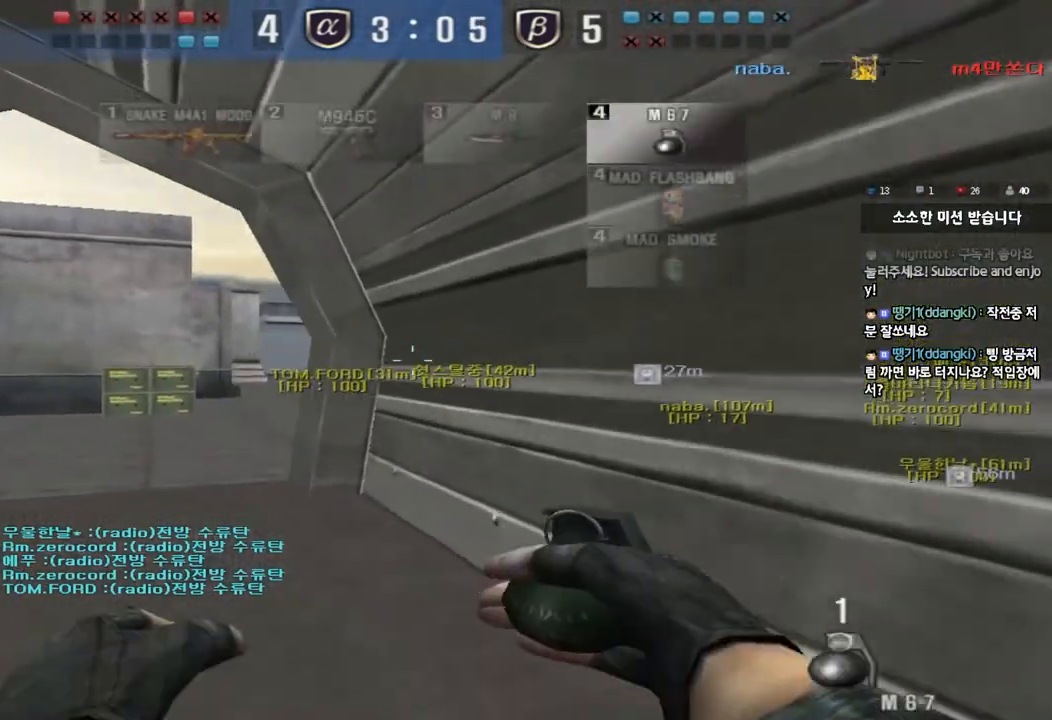
{"keys": ["a", "w"], "events": []}
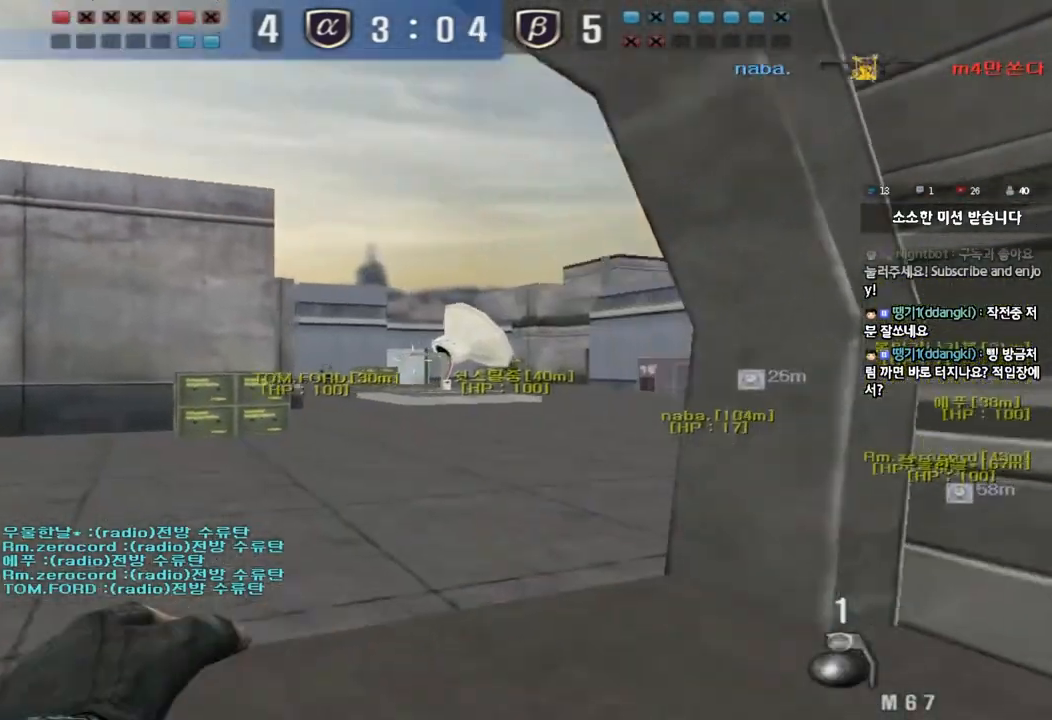
{"keys": ["a", "w"], "events": []}
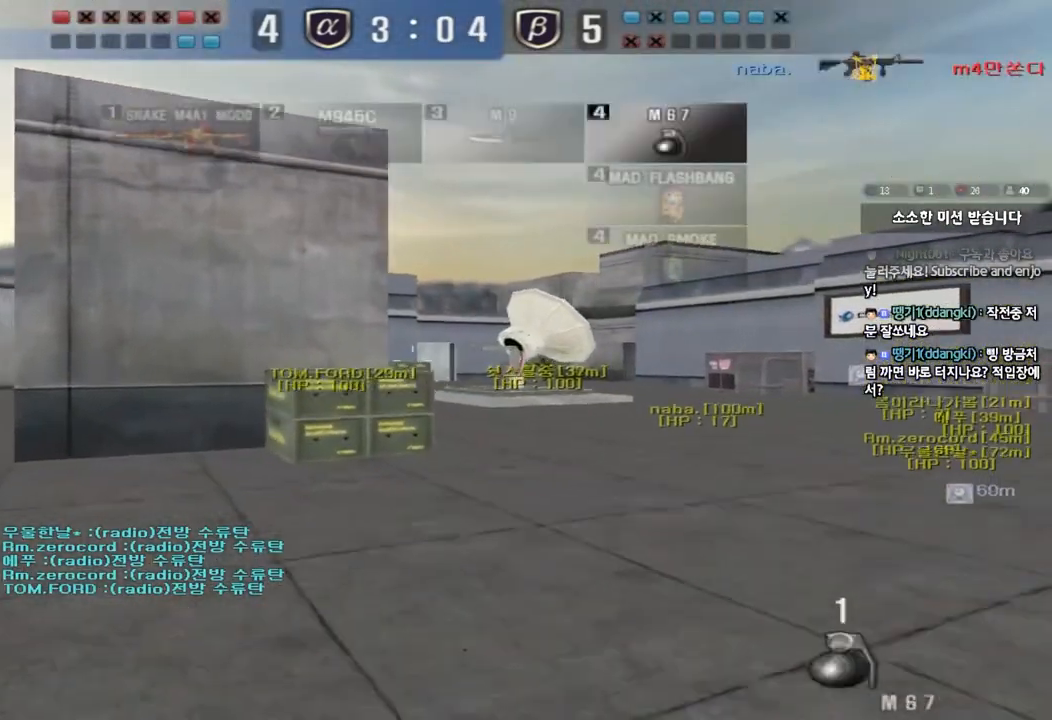
{"keys": ["d", "w"], "events": [[67, "a", "up"], [67, "w", "up"], [217, "d", "down"], [217, "w", "down"]]}
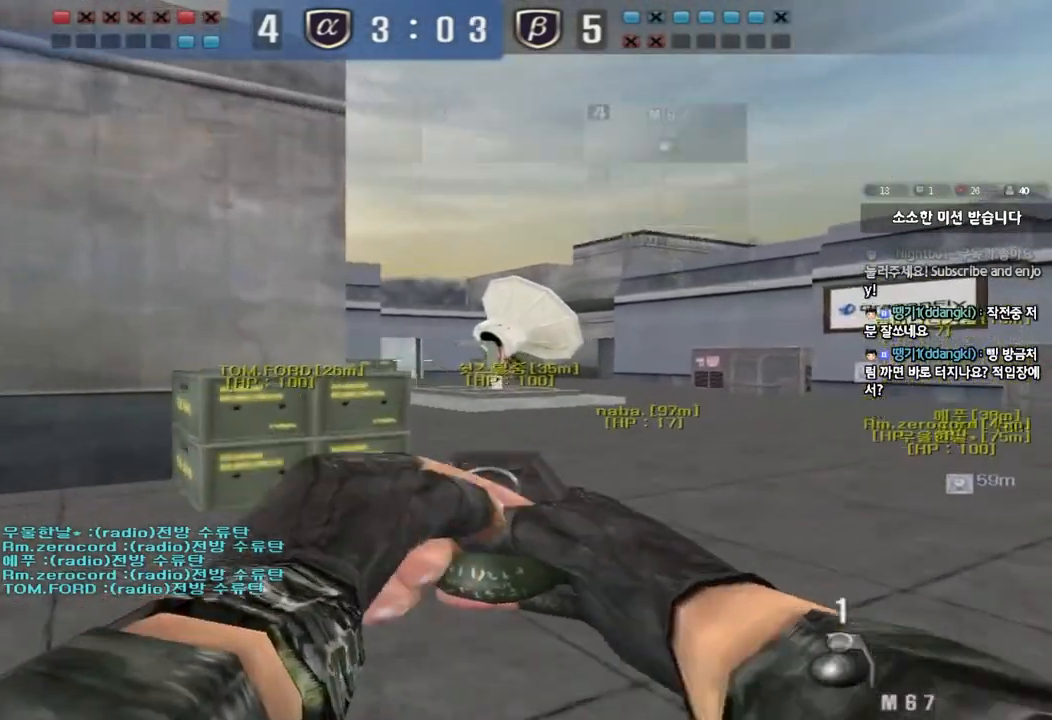
{"keys": ["d", "w"], "events": []}
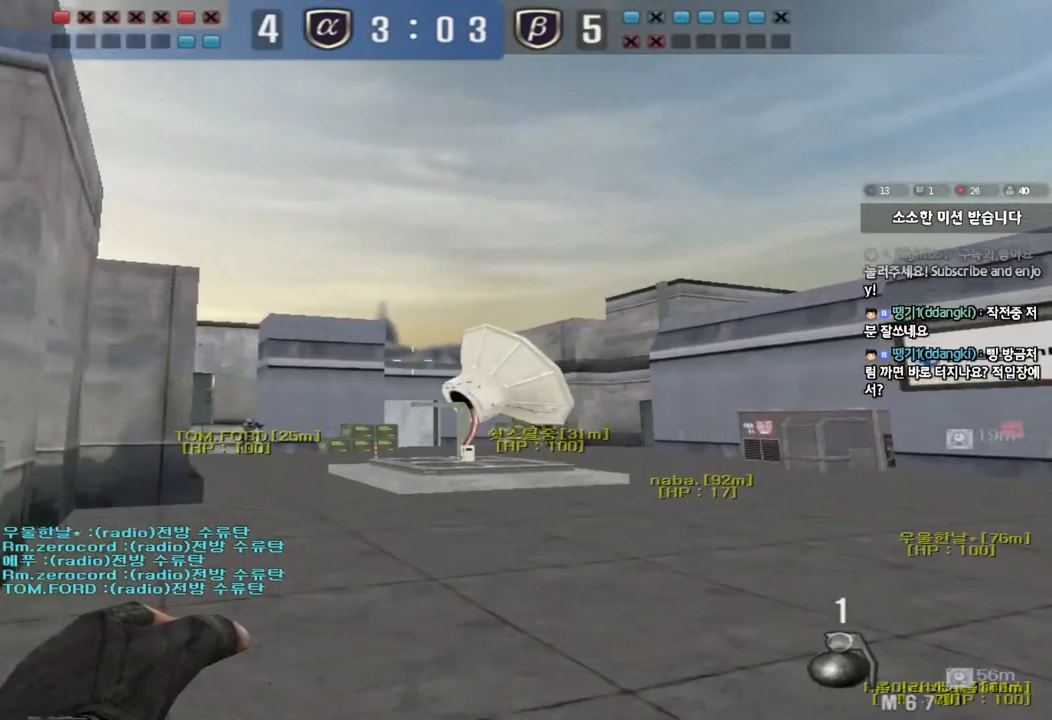
{"keys": ["a", "s"], "events": [[217, "w", "up"], [233, "d", "up"], [233, "space", "down"], [300, "a", "down"], [300, "s", "down"], [333, "space", "up"]]}
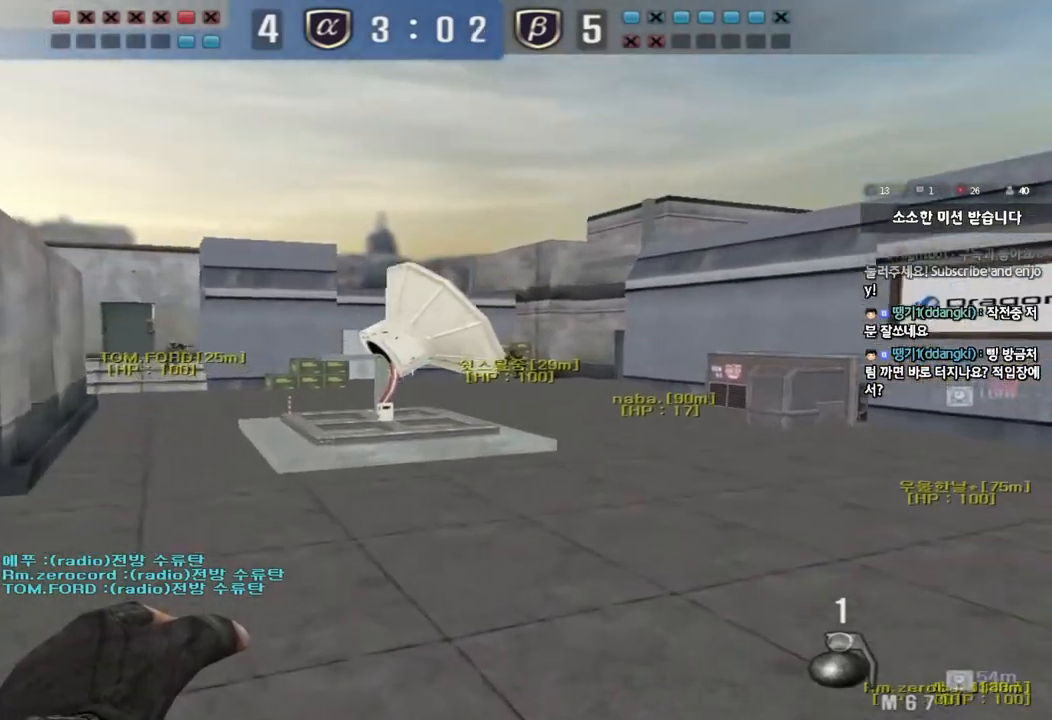
{"keys": ["a", "s"], "events": []}
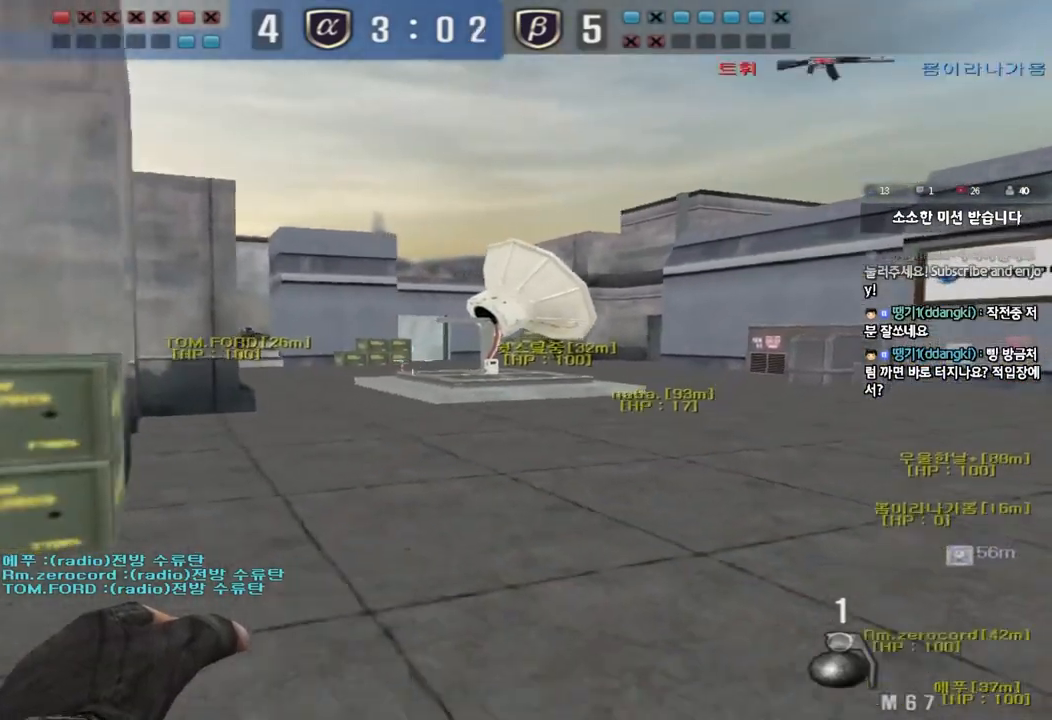
{"keys": ["a"], "events": [[433, "s", "up"]]}
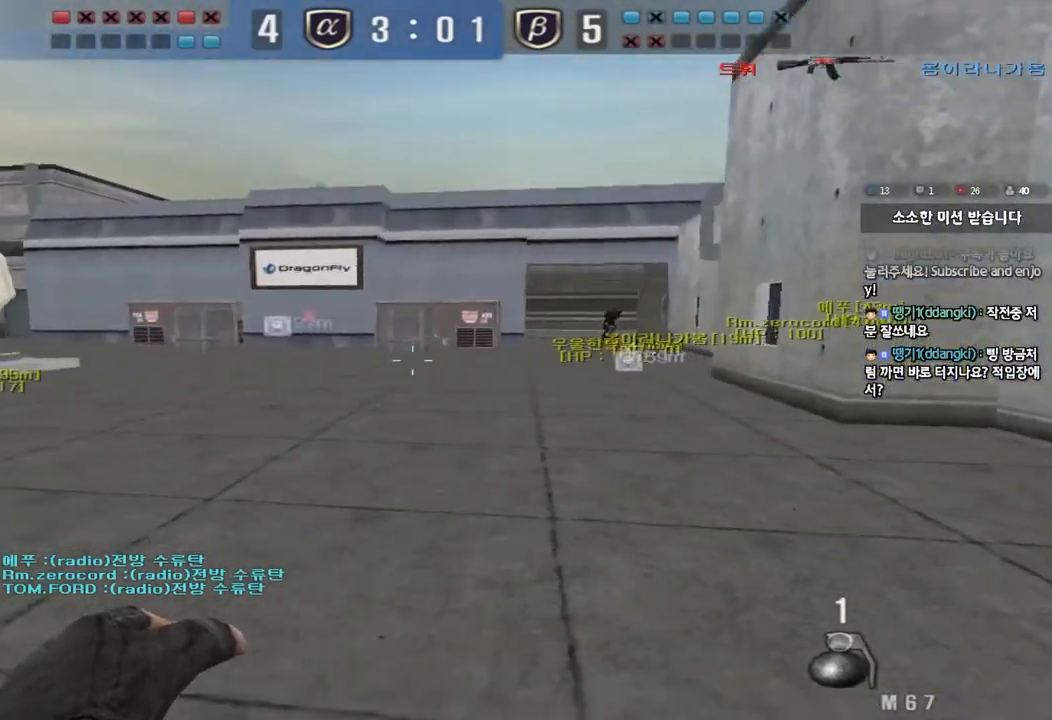
{"keys": ["ctrl"], "events": [[50, "w", "down"], [400, "ctrl", "down"], [417, "a", "up"], [417, "w", "up"]]}
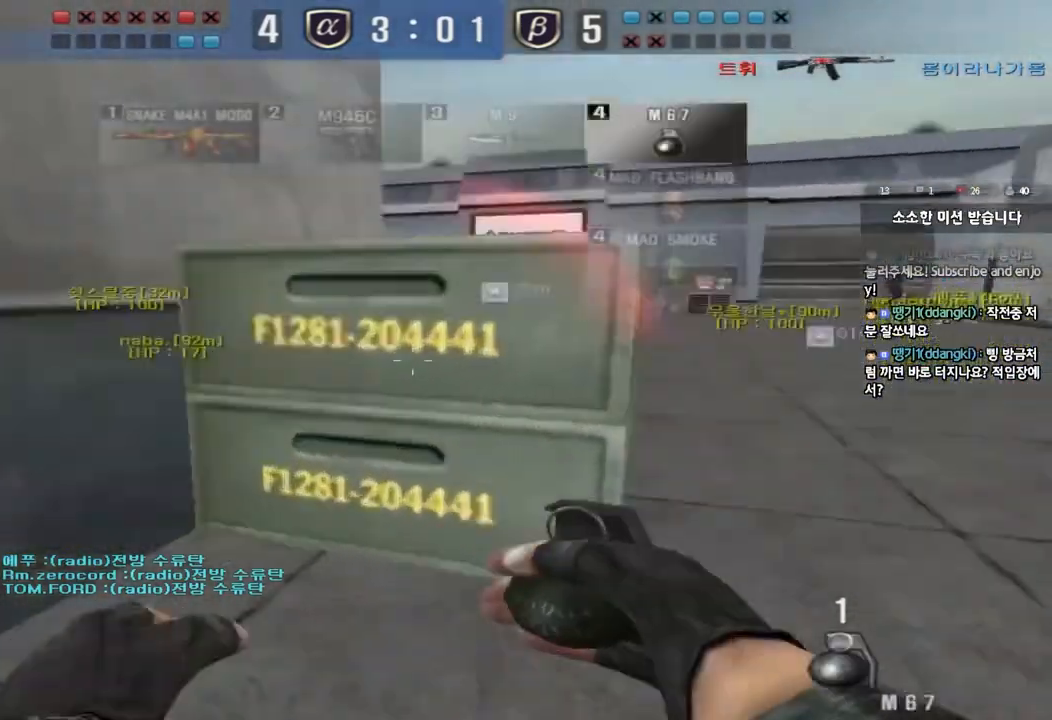
{"keys": ["a", "w"], "events": [[150, "a", "down"], [167, "w", "down"], [217, "ctrl", "up"], [383, "shift", "down"], [483, "shift", "up"]]}
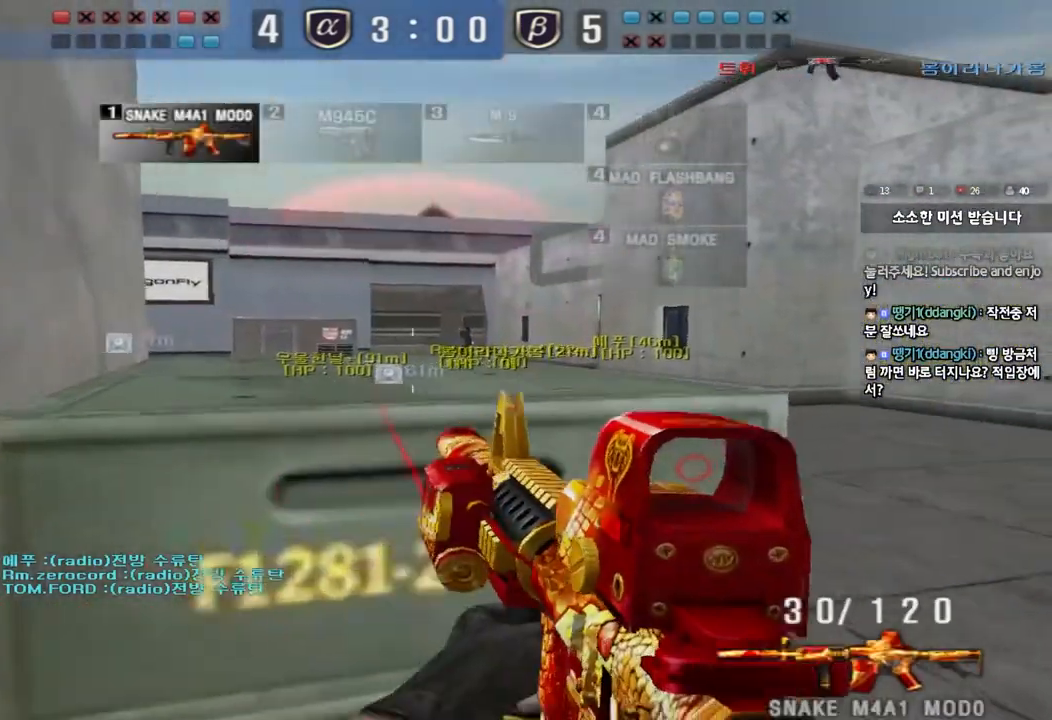
{"keys": [], "events": [[33, "a", "up"], [50, "w", "up"]]}
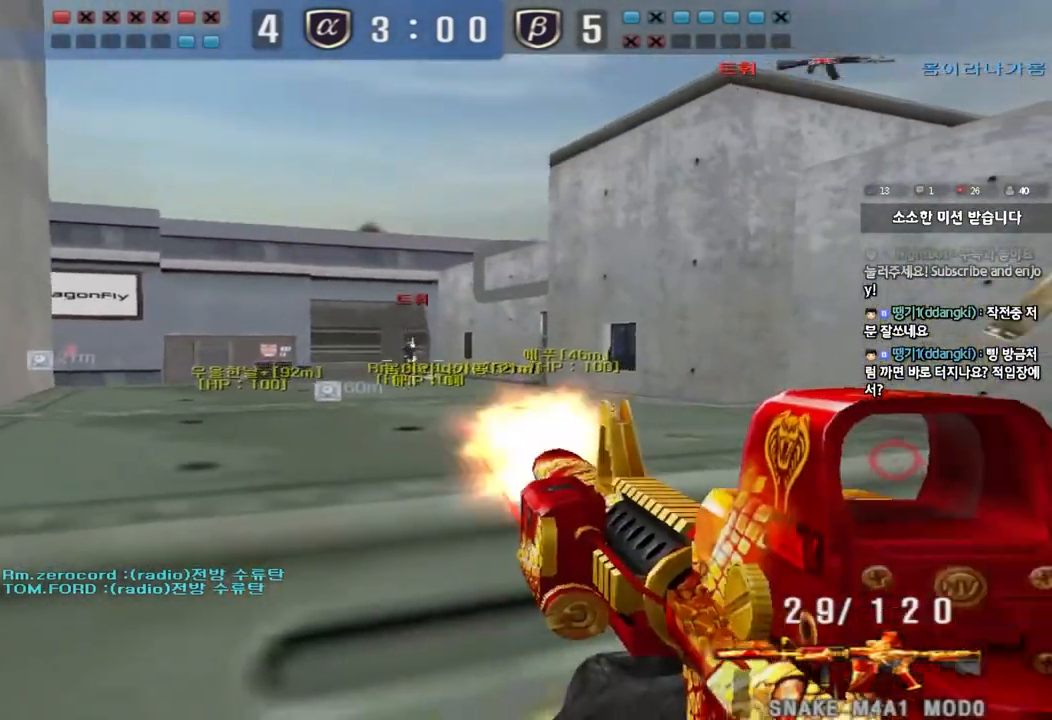
{"keys": [], "events": []}
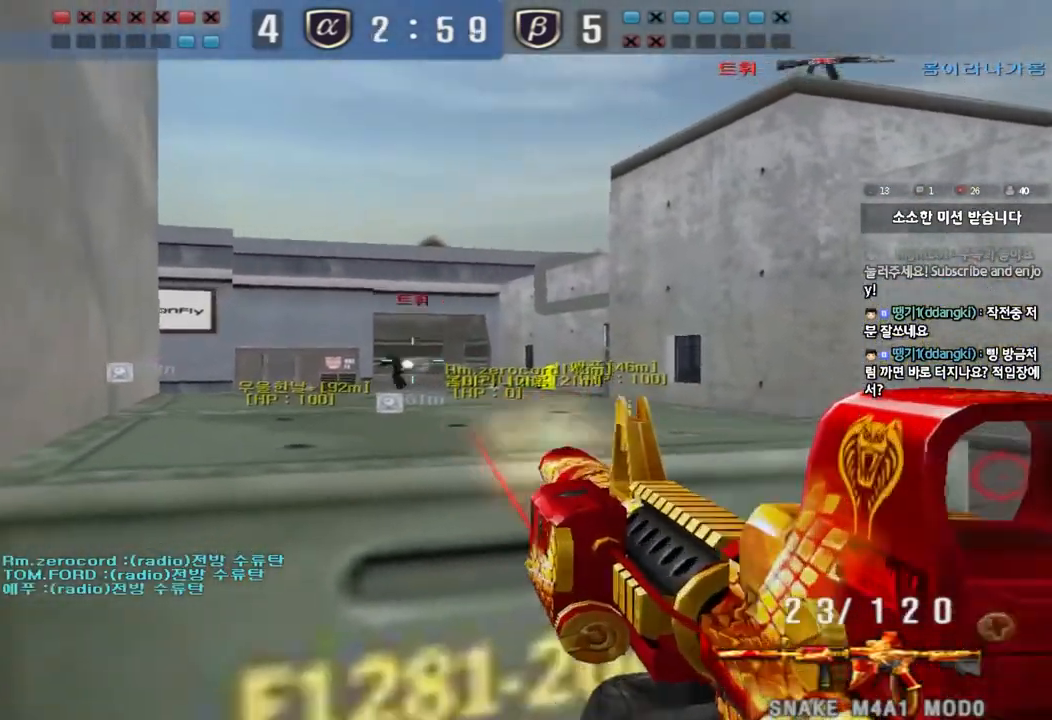
{"keys": [], "events": []}
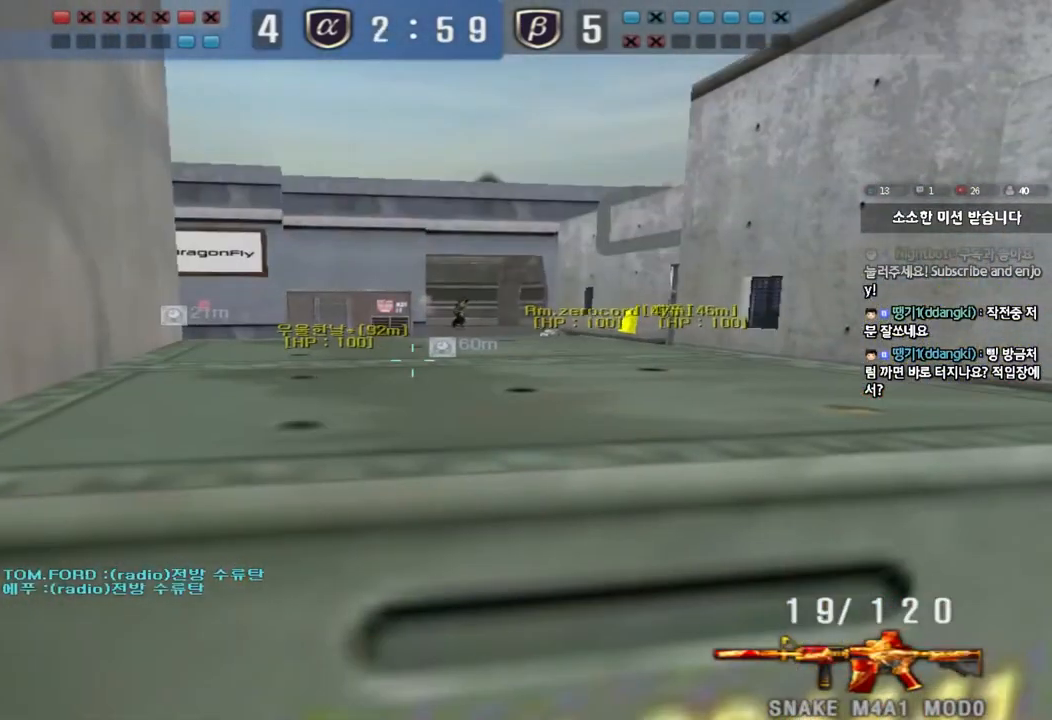
{"keys": ["ctrl"], "events": [[100, "ctrl", "down"]]}
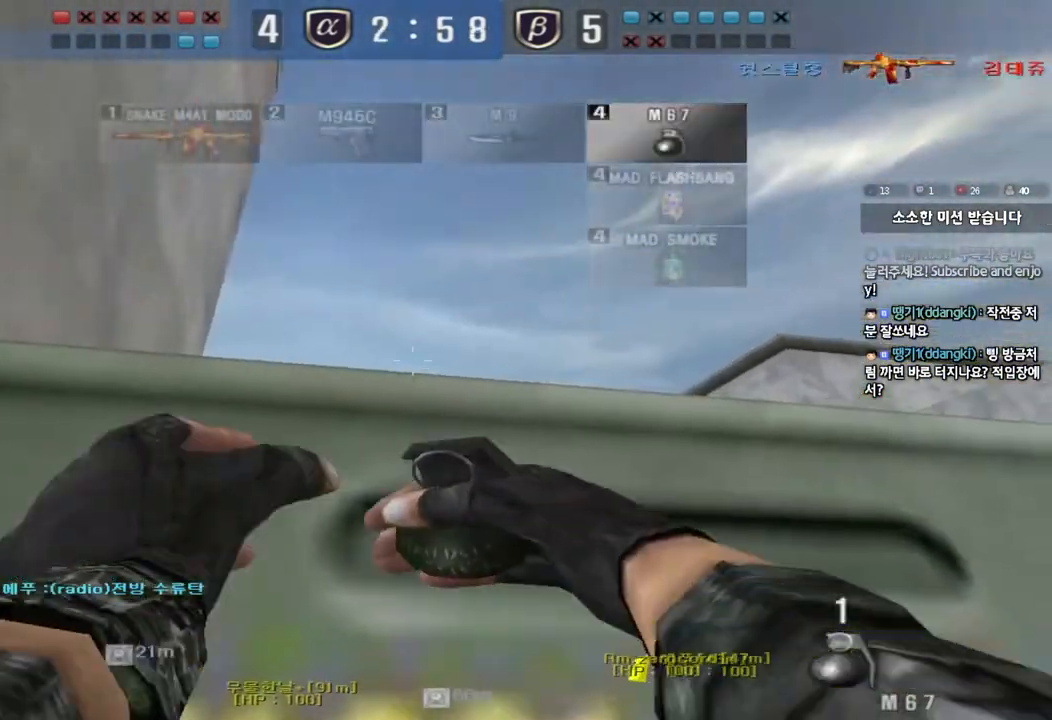
{"keys": ["ctrl"], "events": []}